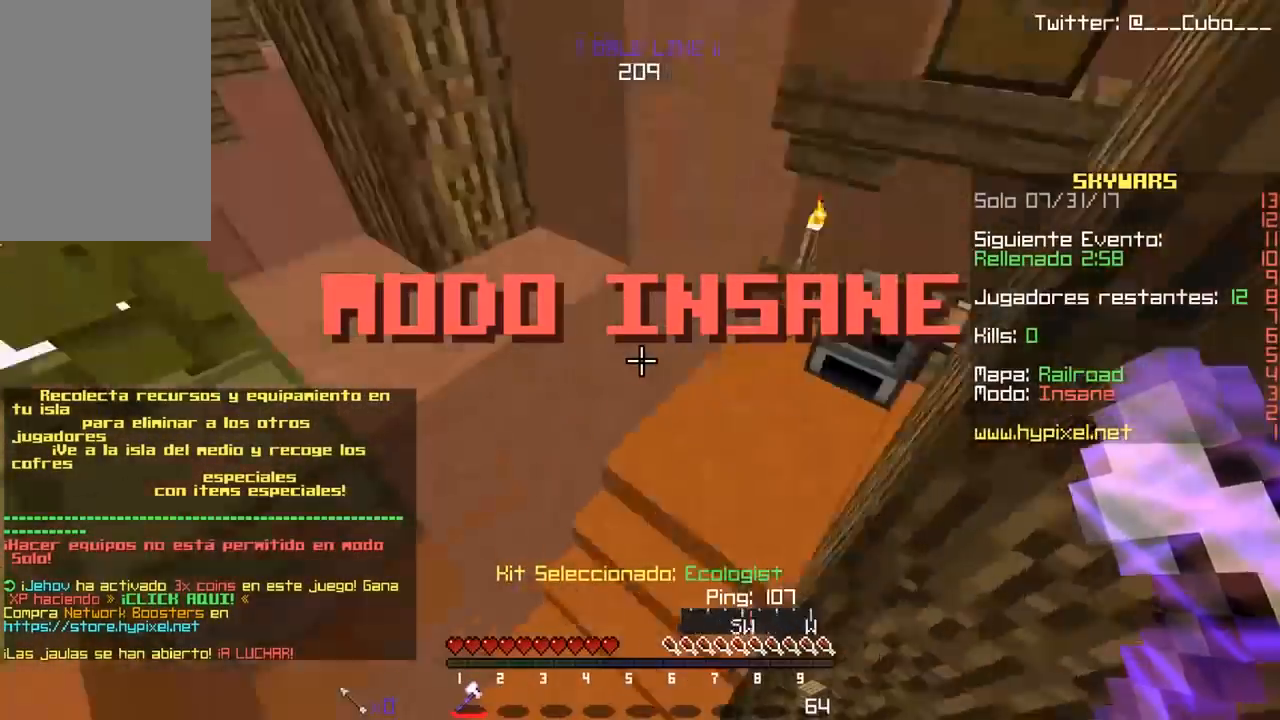
Gameplay with keyboard and mouse; each line is a JSON object with the keys and mouse buttons held at the frame after it. "events" lists presses ("down") and releases ("up") of "a", "d", "s", "w", "mouse_left" and "mouse_right" between this image and that frame as [ms after this image, input, new state], when the widget could be followed in between. "mouse_left", "mouse_right" = the "left", "right" buttons of the "mouse" list. No other keys are recorded. Fast repeated clicks can show as one long hold. Mouse movement is not recorded.
{"keys": ["a", "w"], "mouse": [], "events": [[17, "w", "down"], [367, "a", "down"]]}
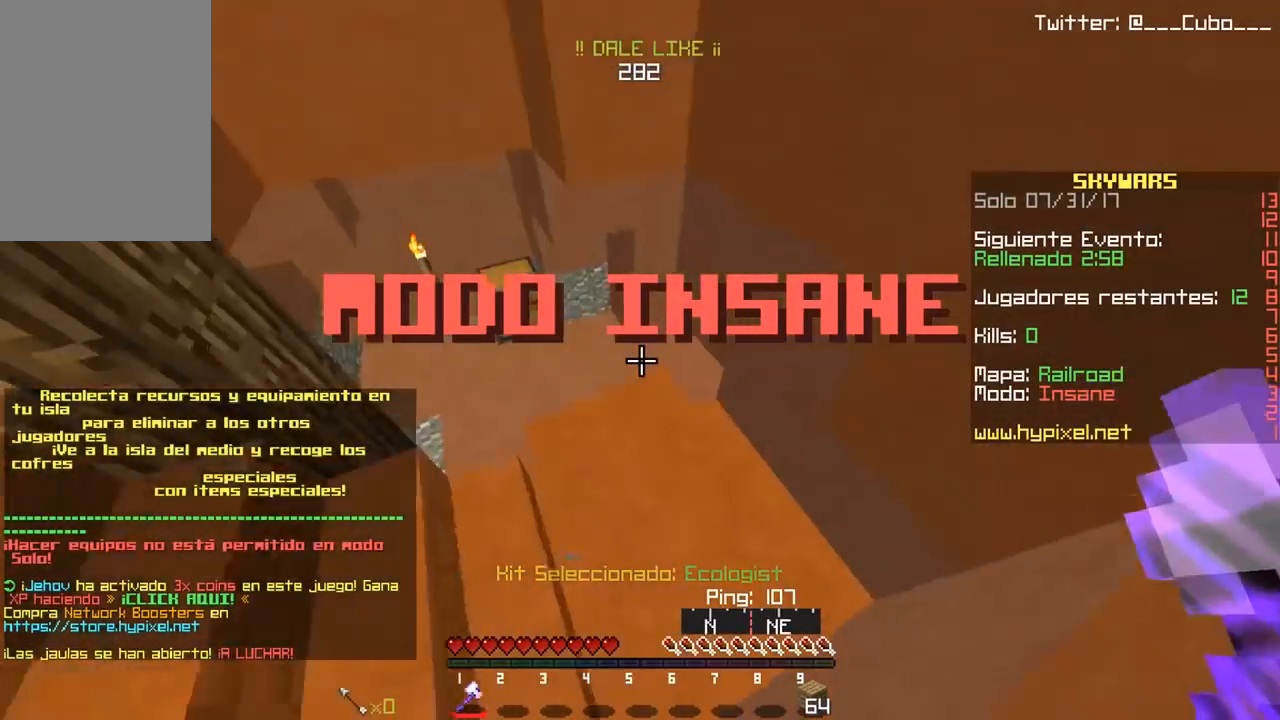
{"keys": ["w"], "mouse": [], "events": [[33, "a", "up"]]}
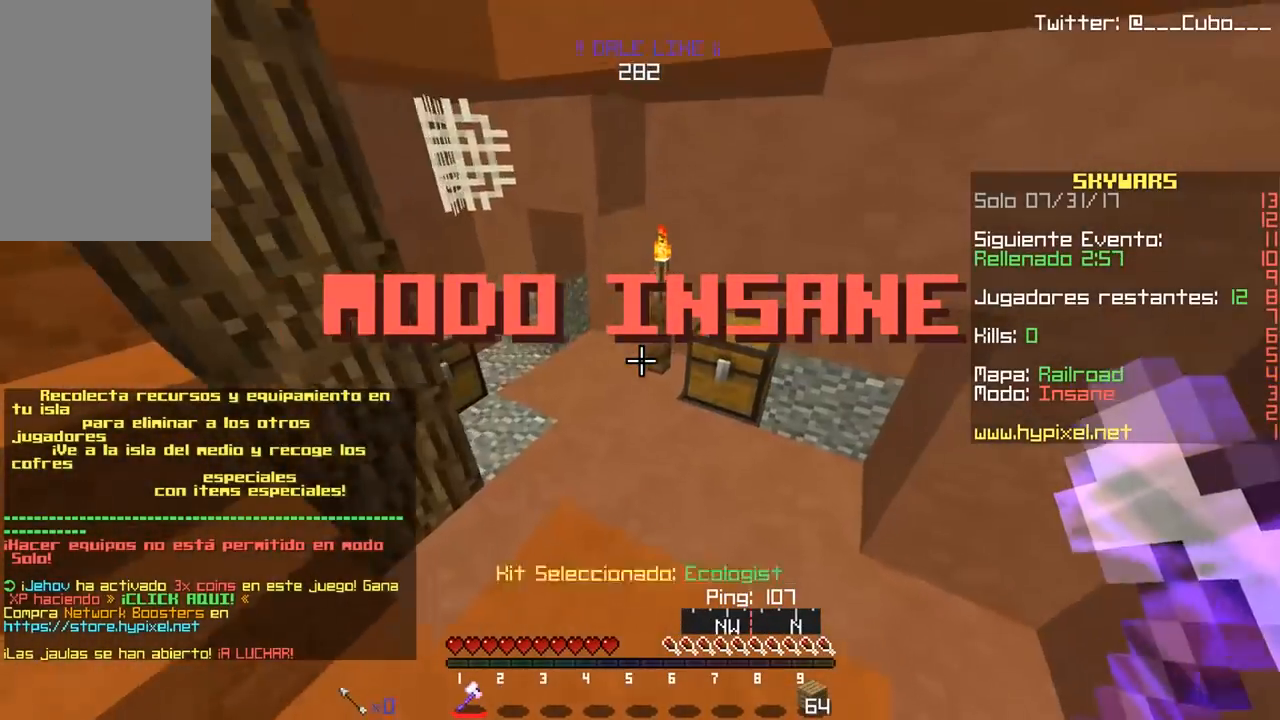
{"keys": [], "mouse": ["left"], "events": [[267, "mouse_left", "down"], [400, "a", "down"], [483, "a", "up"], [500, "w", "up"]]}
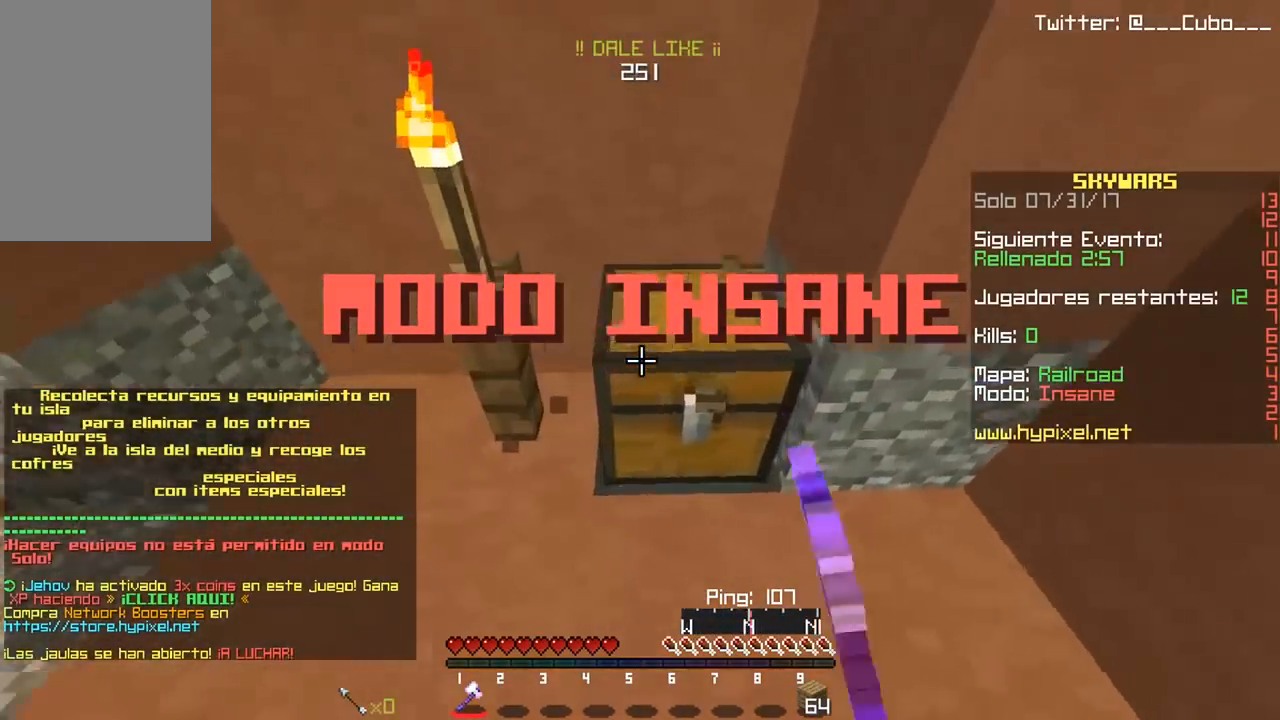
{"keys": [], "mouse": ["left"], "events": []}
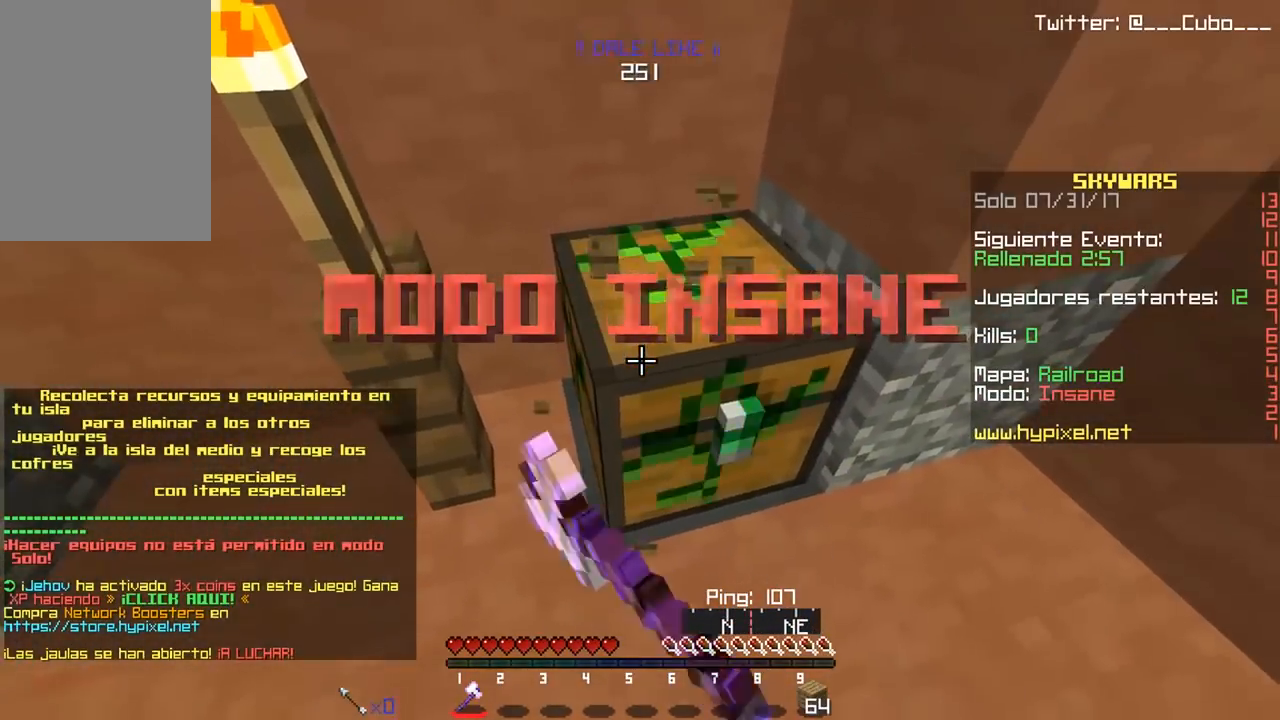
{"keys": ["a", "d", "w"], "mouse": [], "events": [[150, "w", "down"], [300, "d", "down"], [467, "a", "down"], [500, "mouse_left", "up"]]}
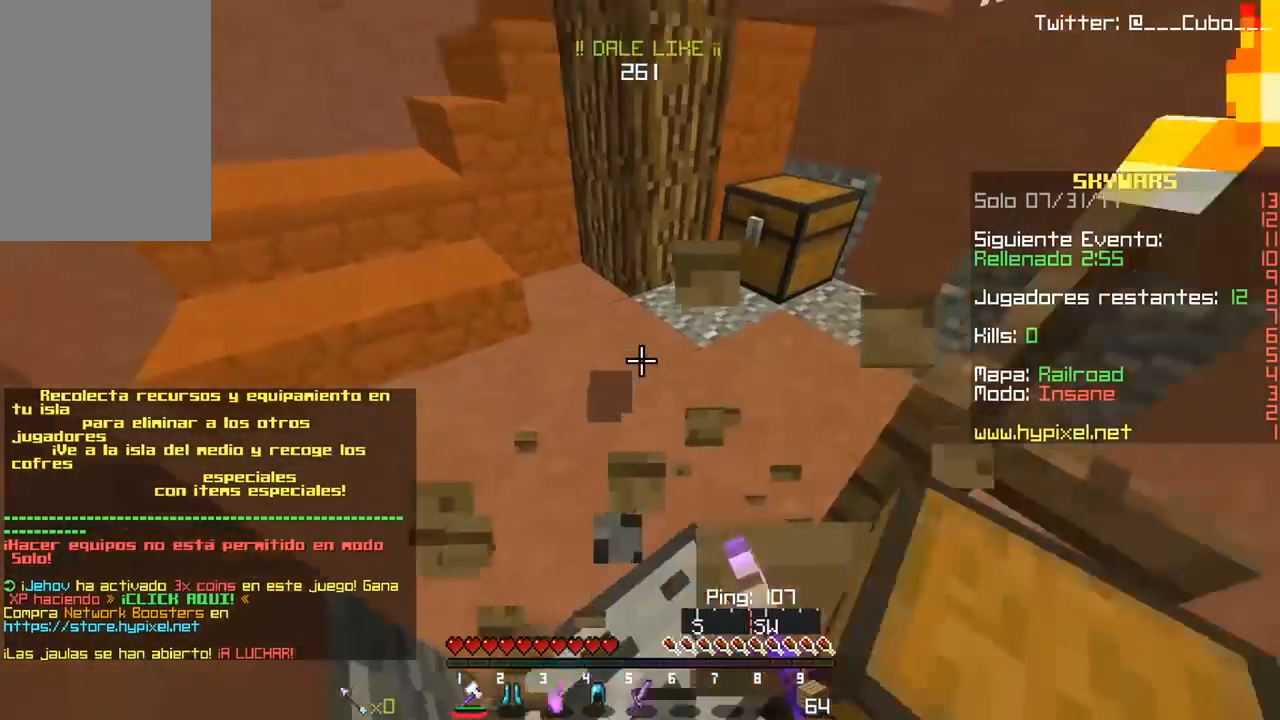
{"keys": ["d", "w"], "mouse": ["left"], "events": [[17, "d", "up"], [200, "a", "up"], [350, "d", "down"], [450, "mouse_left", "down"]]}
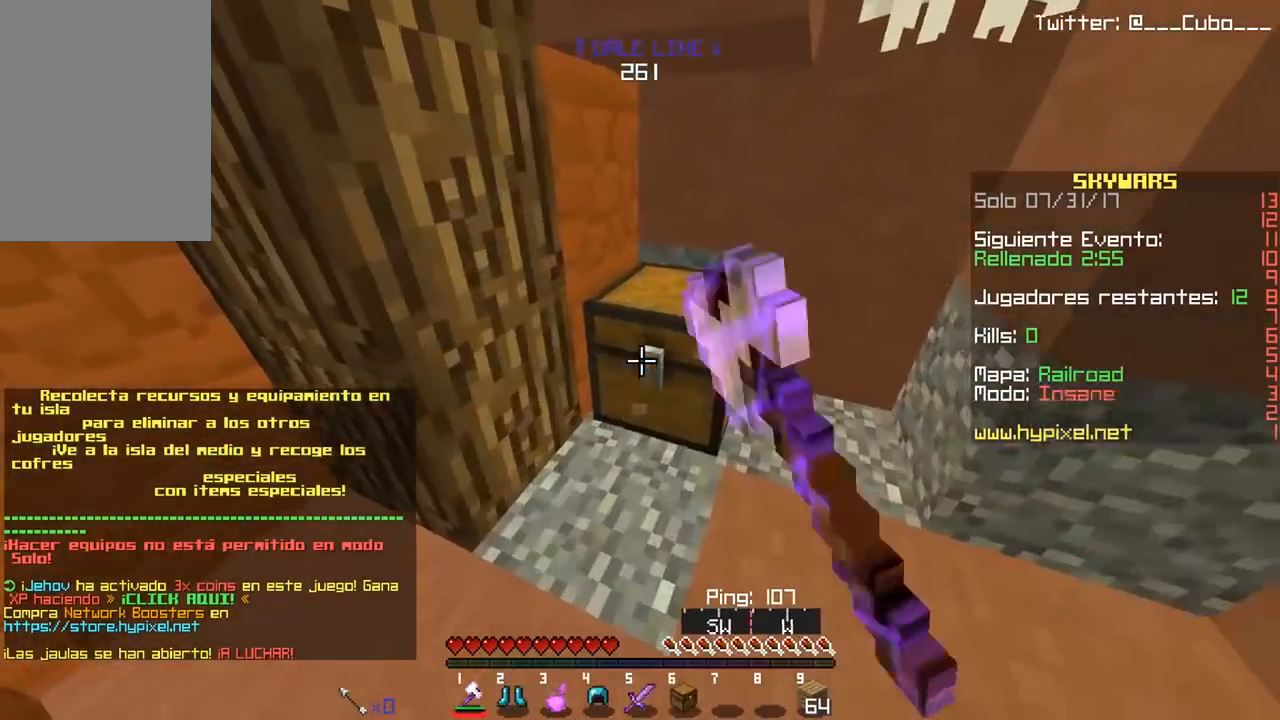
{"keys": [], "mouse": ["left"], "events": [[17, "d", "up"], [83, "w", "up"], [317, "d", "down"], [417, "d", "up"]]}